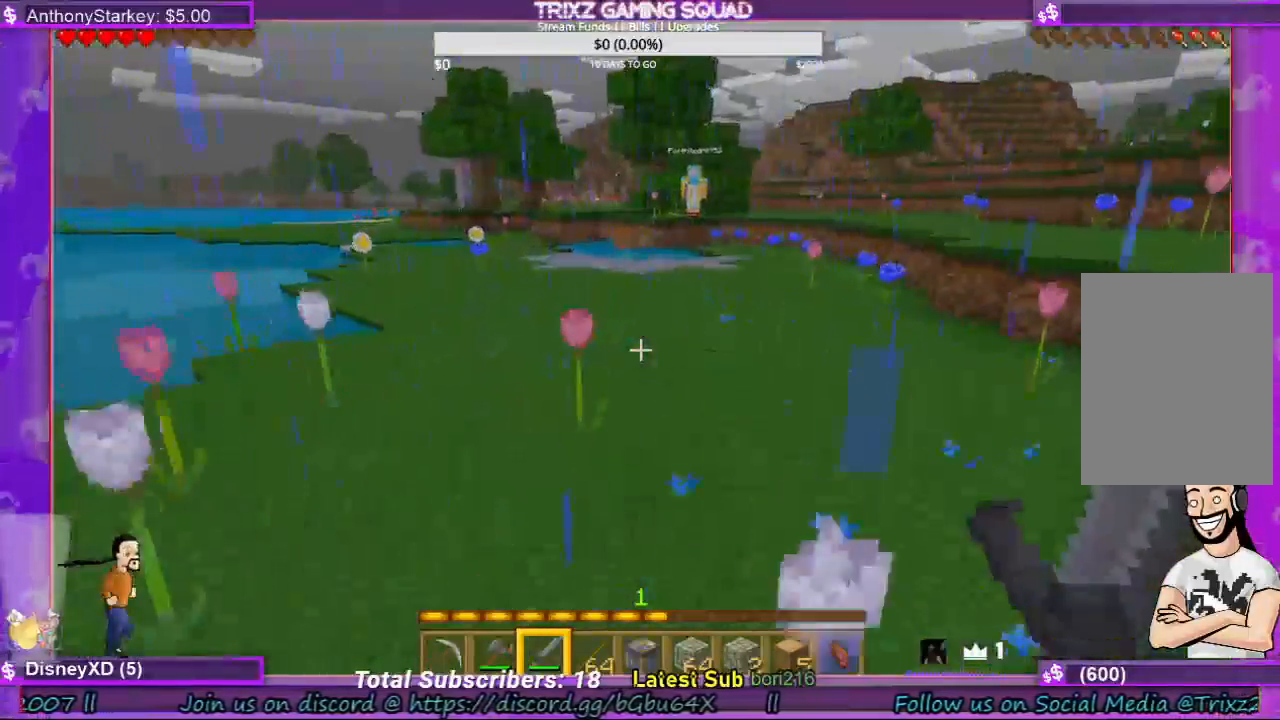
Gameplay with keyboard and mouse; each line is a JSON object with the keys and mouse buttons held at the frame after it. "events" lists presses ("down") and releases ("up") of "a", "ctrl", "d", "e", "f", "q", "r", "s", "shift", "space", "tab", "w", "mouse_left", "mouse_wheel", "mouse_right", "mouse_mb4" and "mouse_mb5" between this image and that frame as [ms after this image, input, new state], when the widget could be followed in between. "mouse_left", "mouse_wheel", "mouse_right", "mouse_mb4", "mouse_mb5" = the "left", "wheel", "right", "mb4", "mb5" buttons of the "mouse" list. No other keys are recorded. Fast repeated clicks can show as one long hold. "wheel" means that the mouse wheel is clicked or scrolled. Mouse movement is not recorded.
{"keys": ["w"], "mouse": [], "events": []}
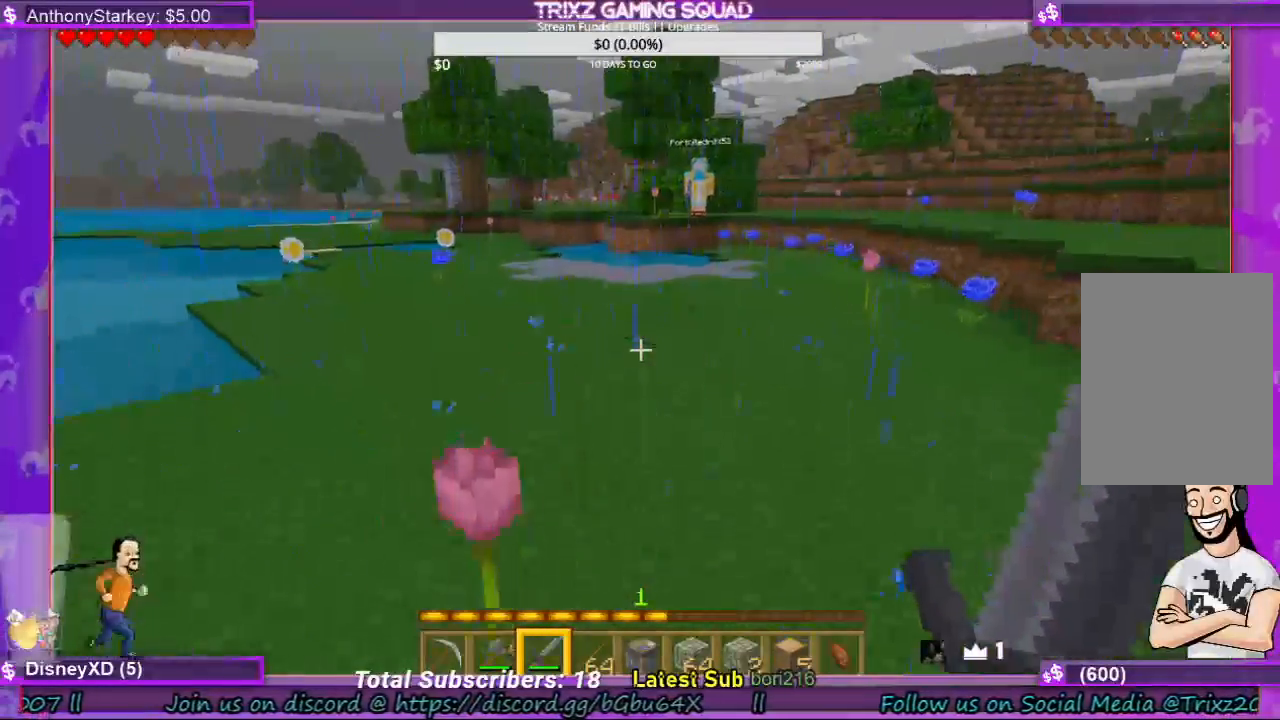
{"keys": ["w"], "mouse": [], "events": [[133, "d", "down"], [400, "d", "up"]]}
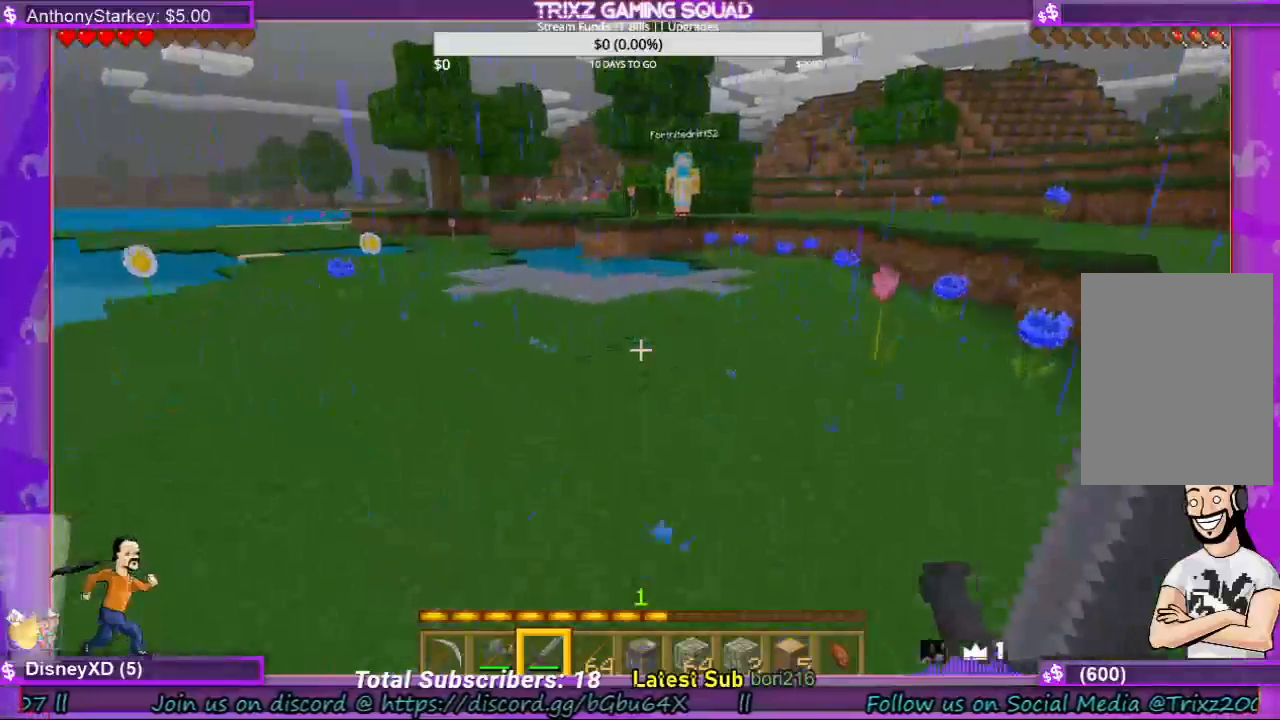
{"keys": ["w"], "mouse": [], "events": [[100, "d", "down"], [267, "d", "up"], [400, "d", "down"], [500, "d", "up"]]}
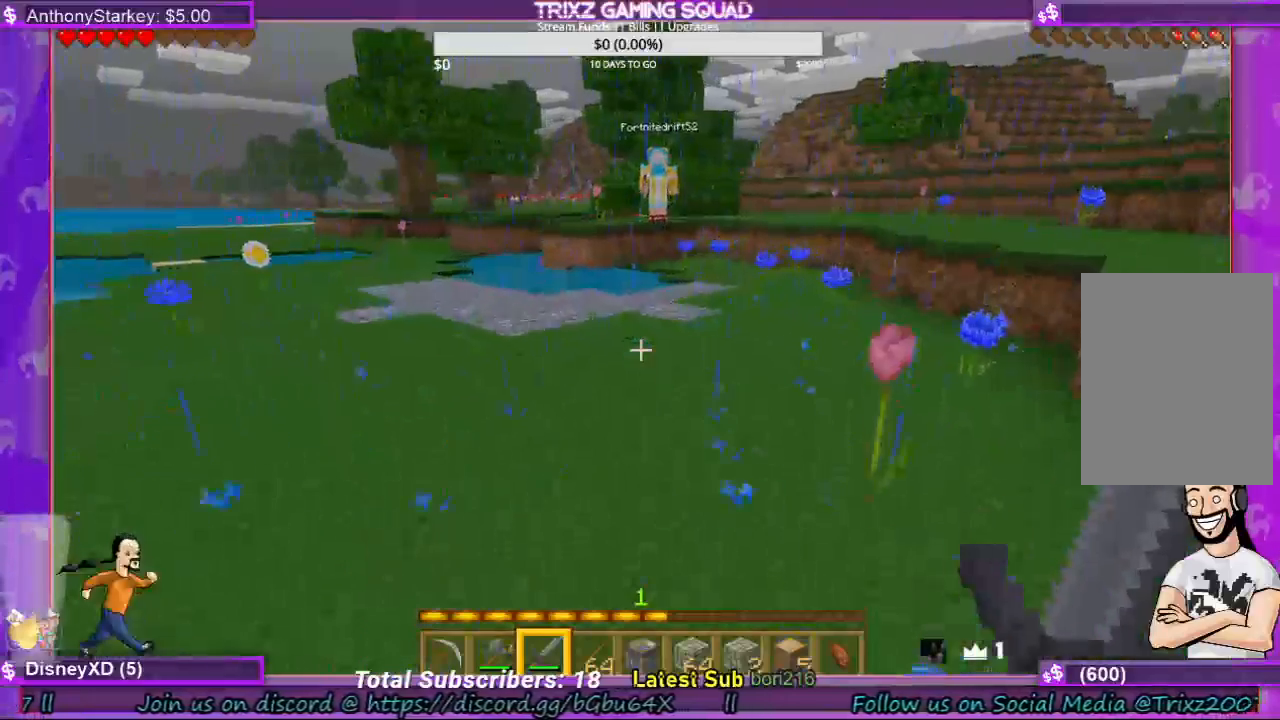
{"keys": ["d", "w"], "mouse": [], "events": [[433, "d", "down"]]}
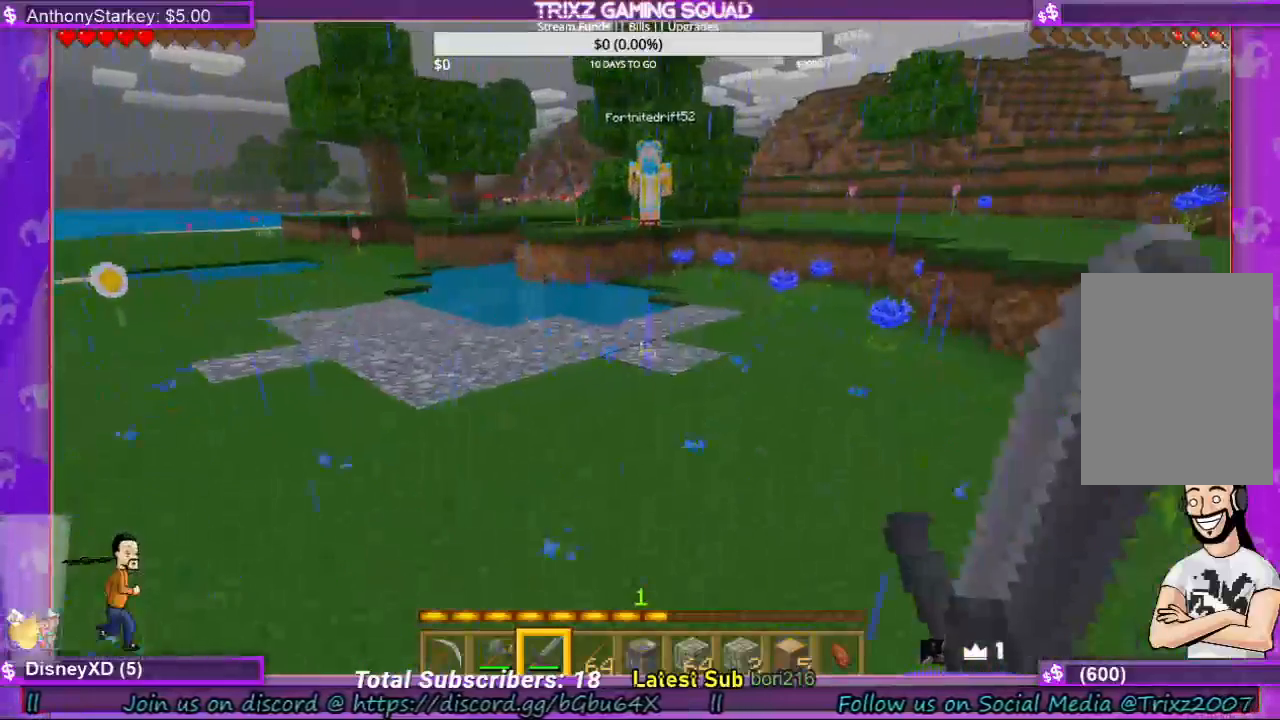
{"keys": ["w"], "mouse": [], "events": [[33, "d", "up"], [133, "d", "down"], [233, "d", "up"], [333, "d", "down"], [433, "d", "up"]]}
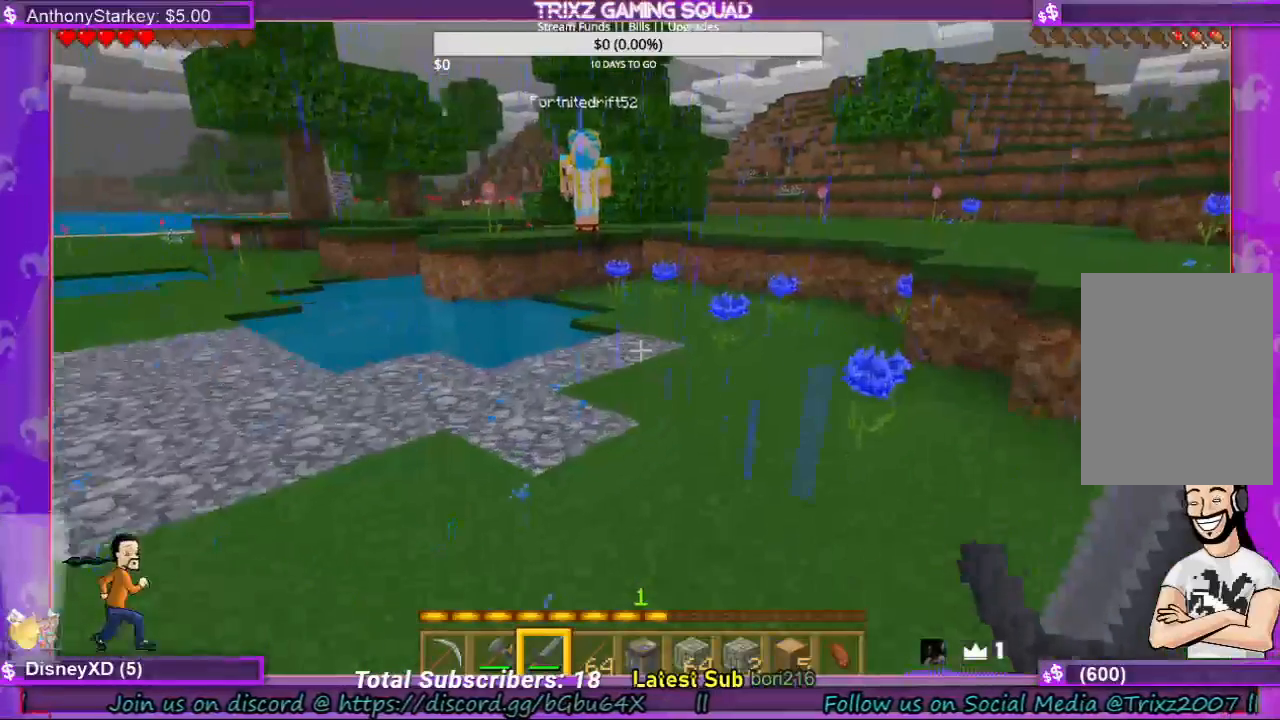
{"keys": ["w"], "mouse": [], "events": []}
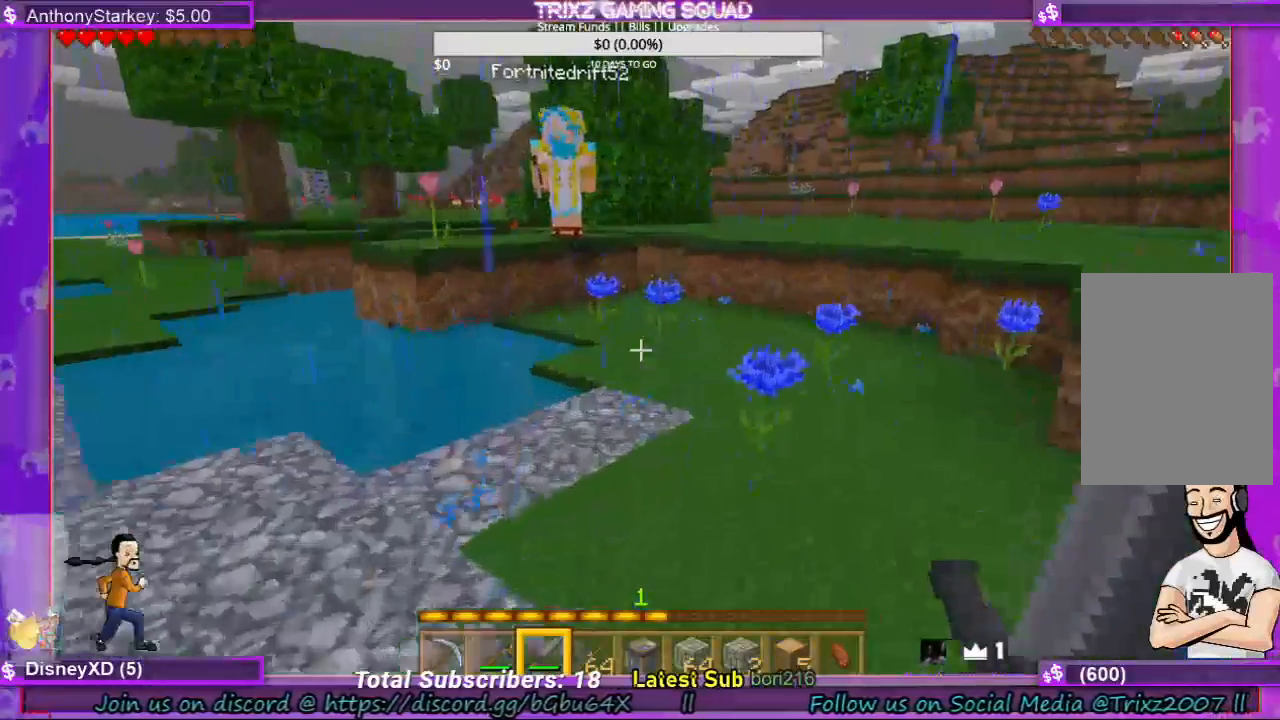
{"keys": ["w"], "mouse": [], "events": []}
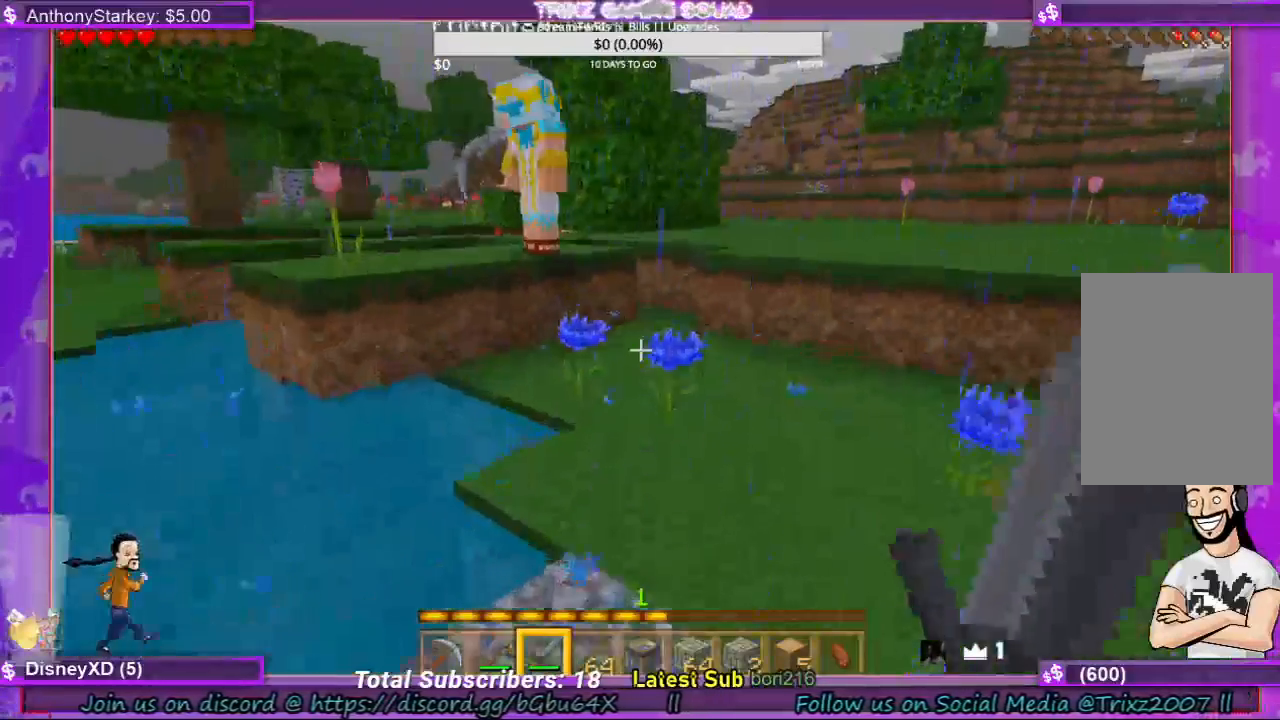
{"keys": ["w"], "mouse": [], "events": []}
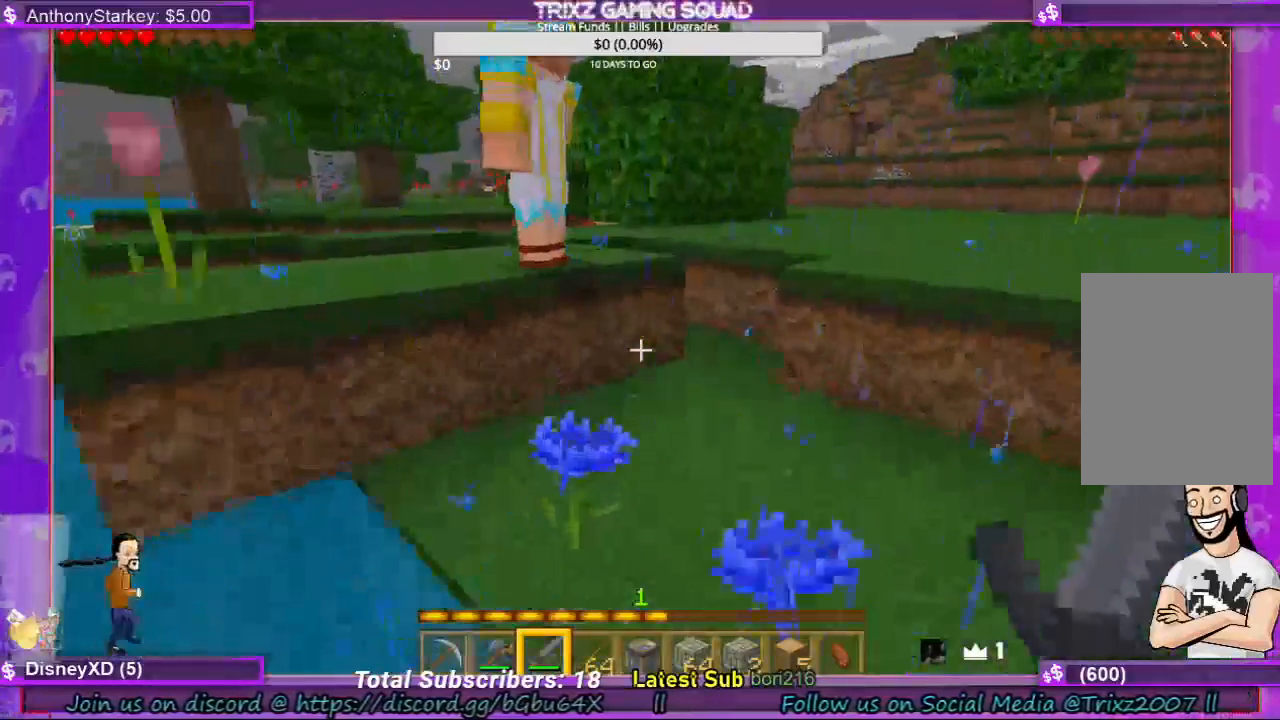
{"keys": ["space", "w"], "mouse": [], "events": [[467, "space", "down"]]}
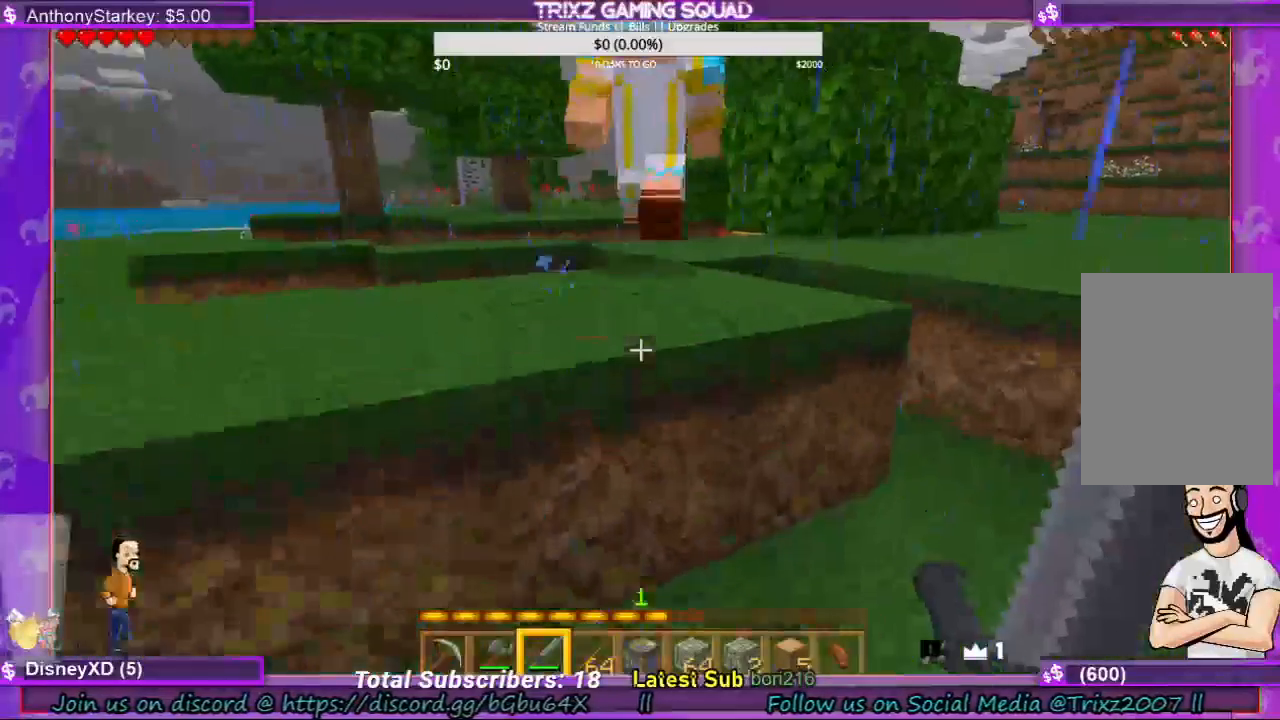
{"keys": ["w"], "mouse": [], "events": [[100, "space", "up"]]}
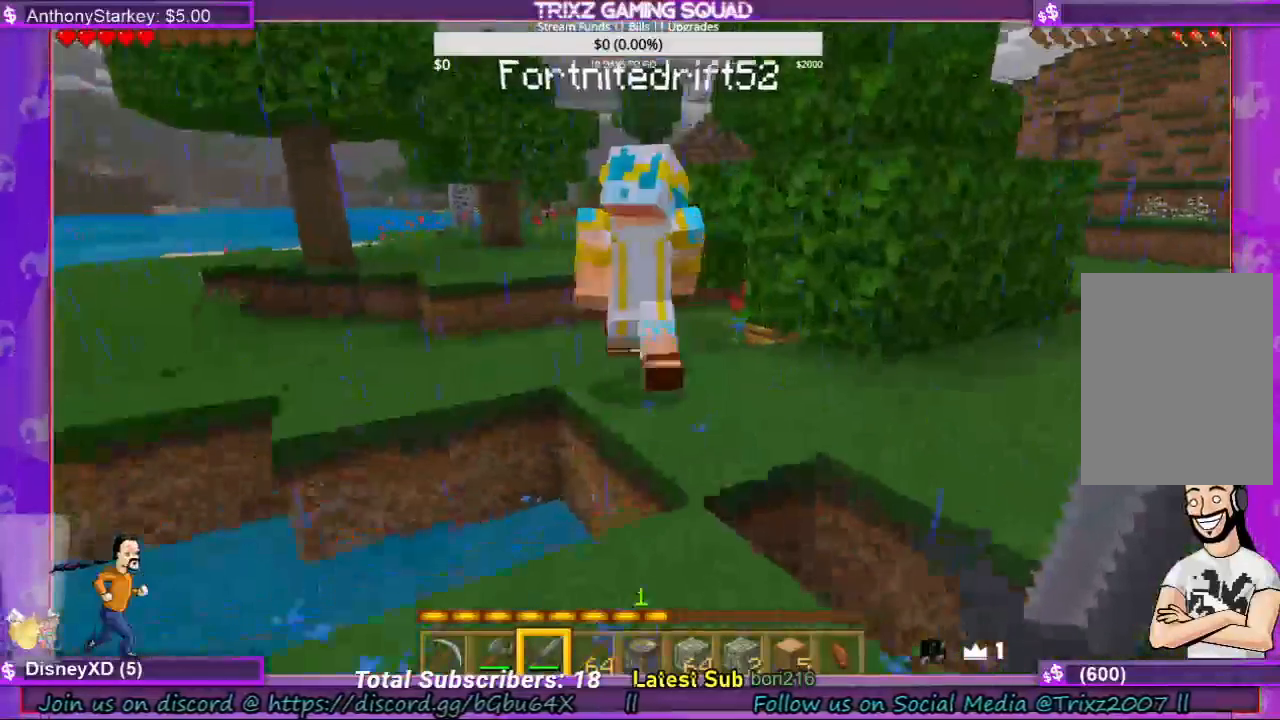
{"keys": ["space", "w"], "mouse": [], "events": [[267, "space", "down"]]}
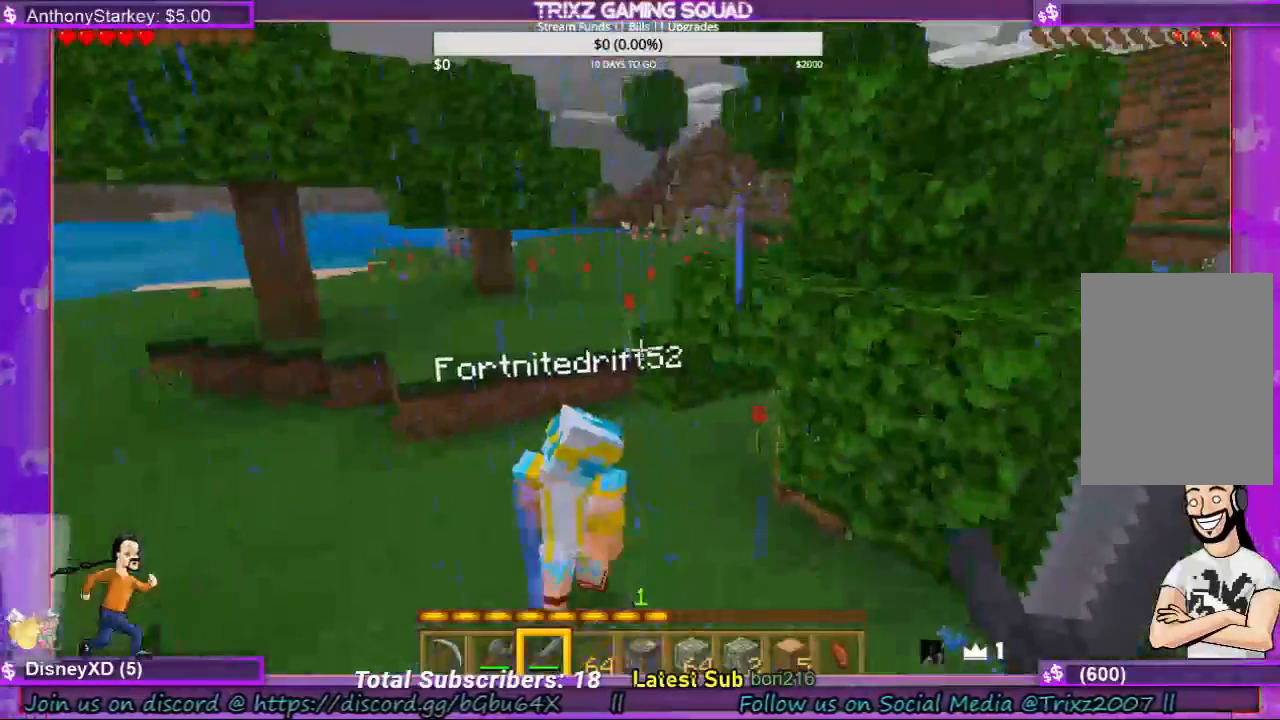
{"keys": ["space"], "mouse": [], "events": [[333, "a", "down"], [433, "a", "up"], [467, "w", "up"]]}
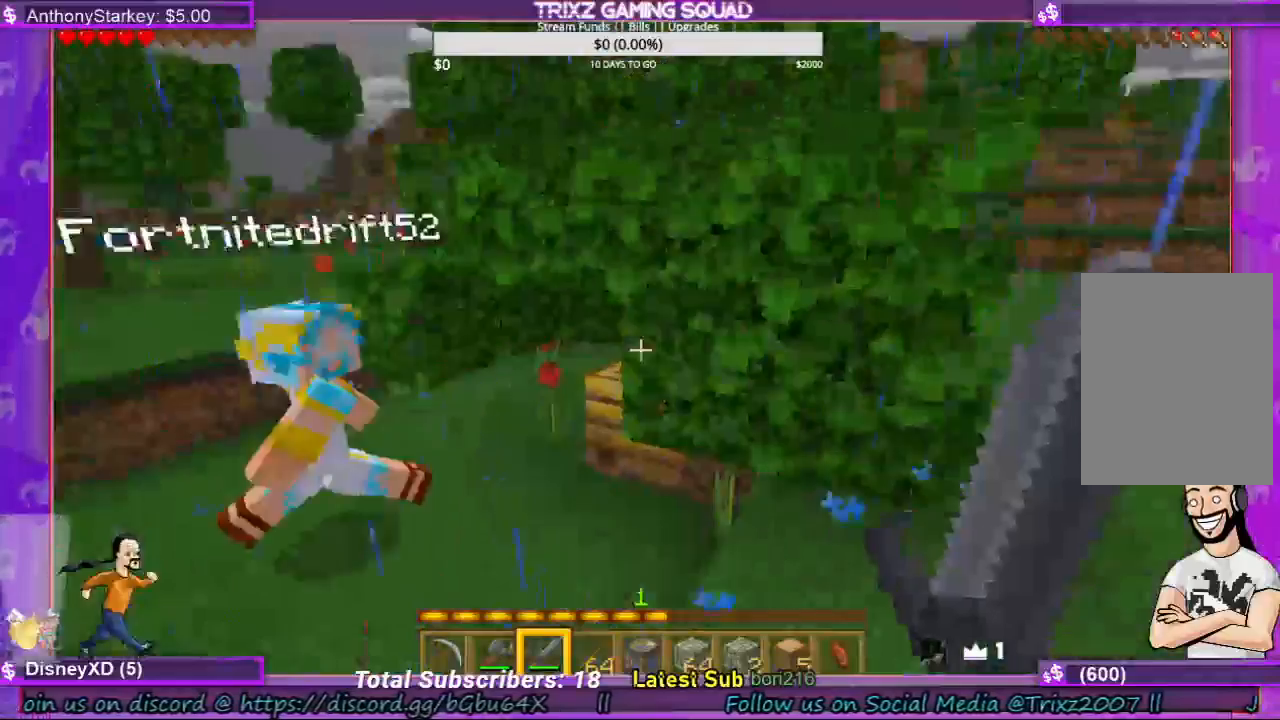
{"keys": ["space"], "mouse": [], "events": []}
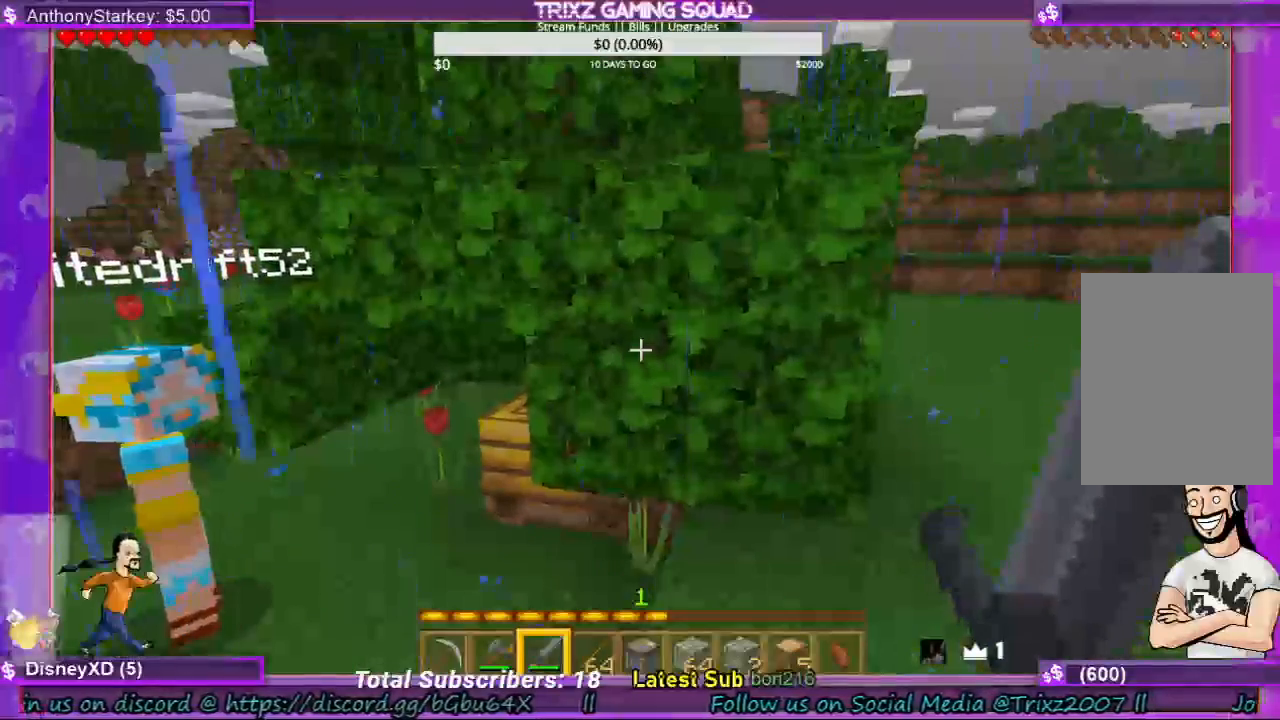
{"keys": ["space"], "mouse": [], "events": []}
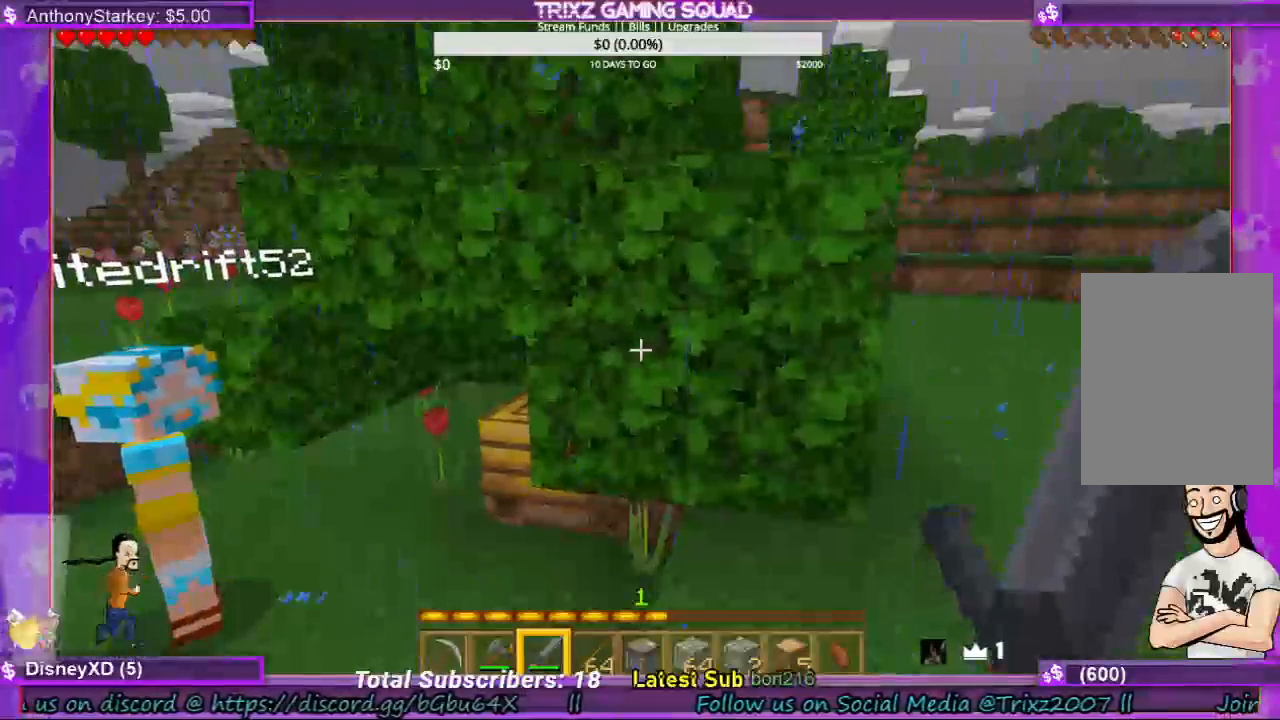
{"keys": ["a", "space"], "mouse": [], "events": [[67, "a", "down"]]}
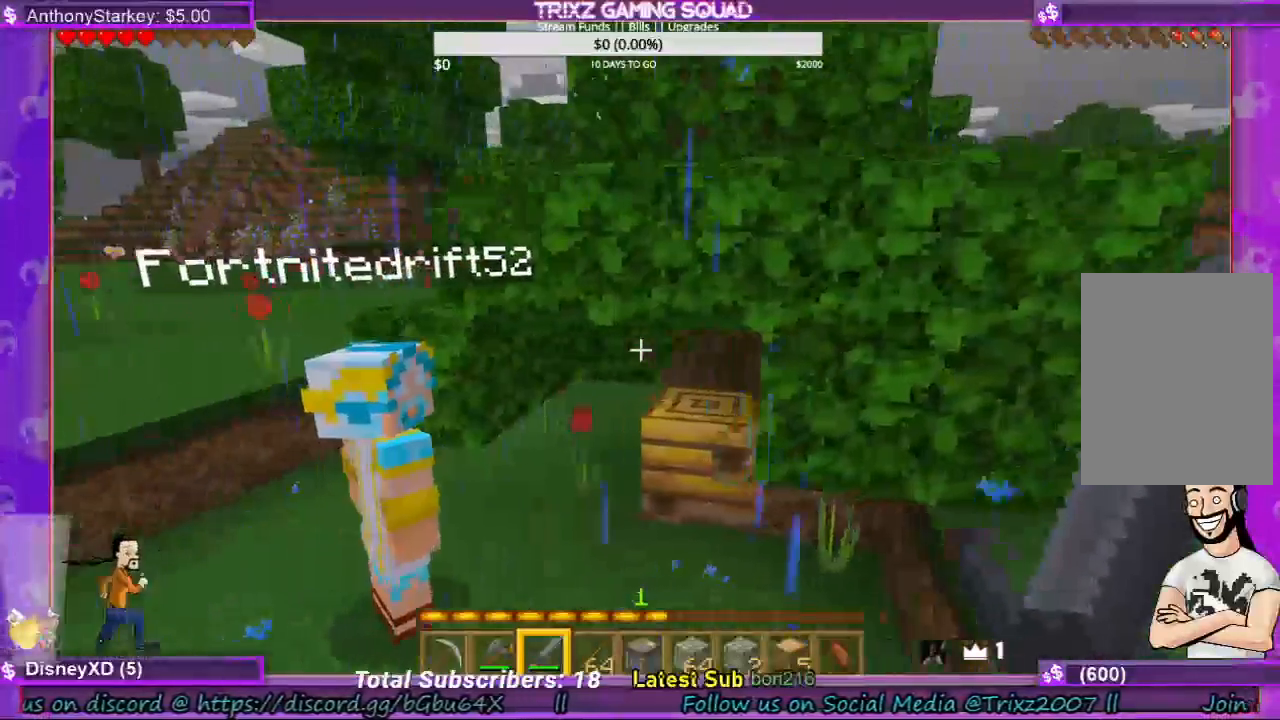
{"keys": ["a", "space", "w"], "mouse": [], "events": [[500, "w", "down"]]}
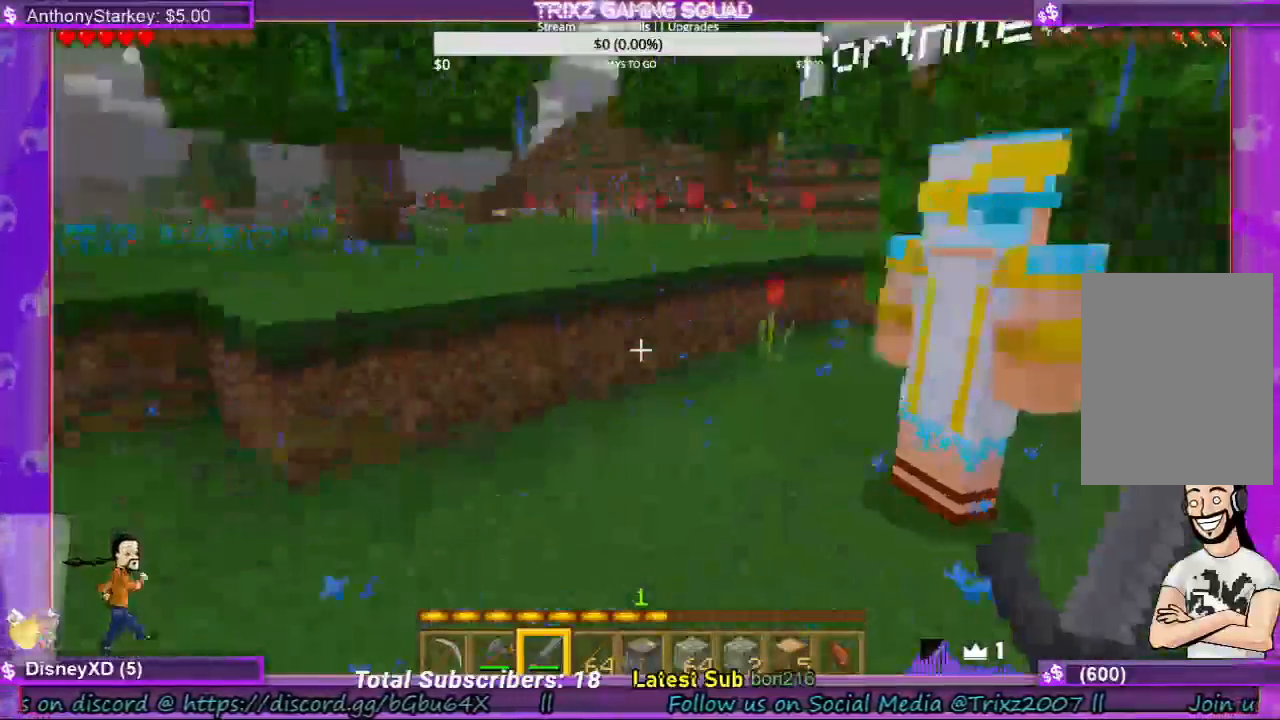
{"keys": ["a", "shift", "space", "w"], "mouse": [], "events": [[367, "shift", "down"]]}
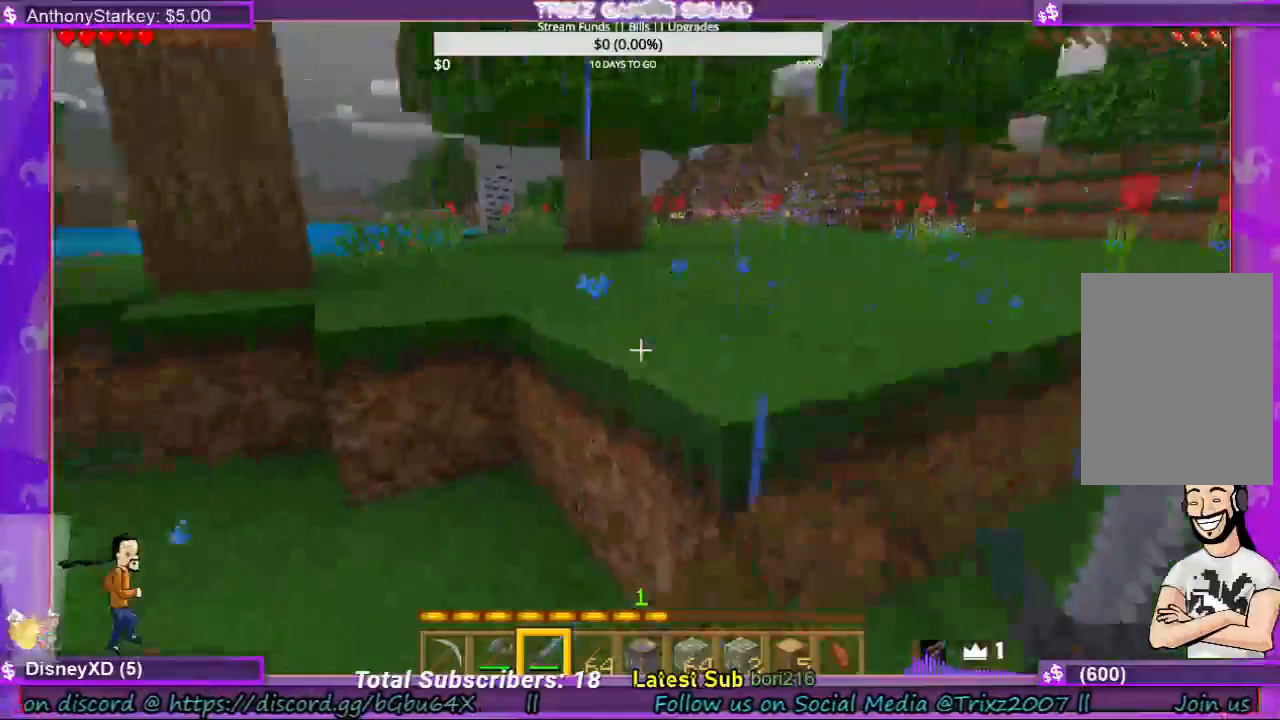
{"keys": ["a", "space", "w"], "mouse": [], "events": [[133, "shift", "up"]]}
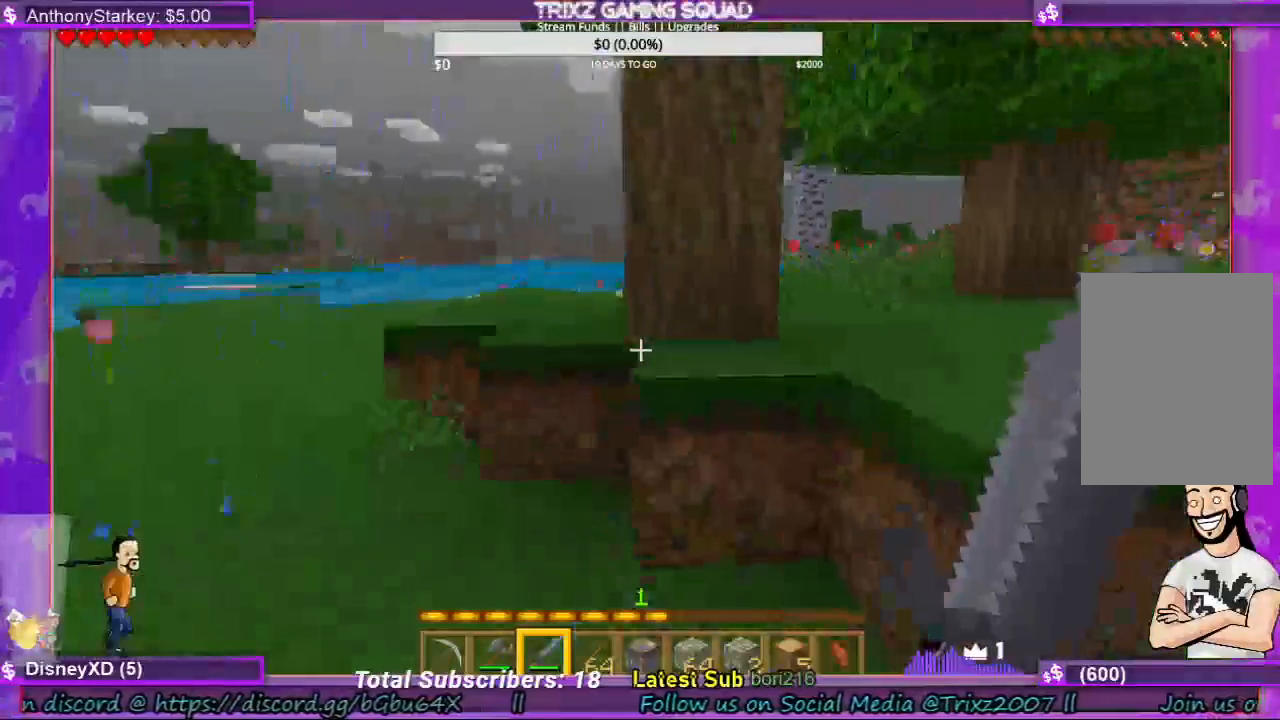
{"keys": ["space"], "mouse": [], "events": [[400, "a", "up"], [433, "w", "up"]]}
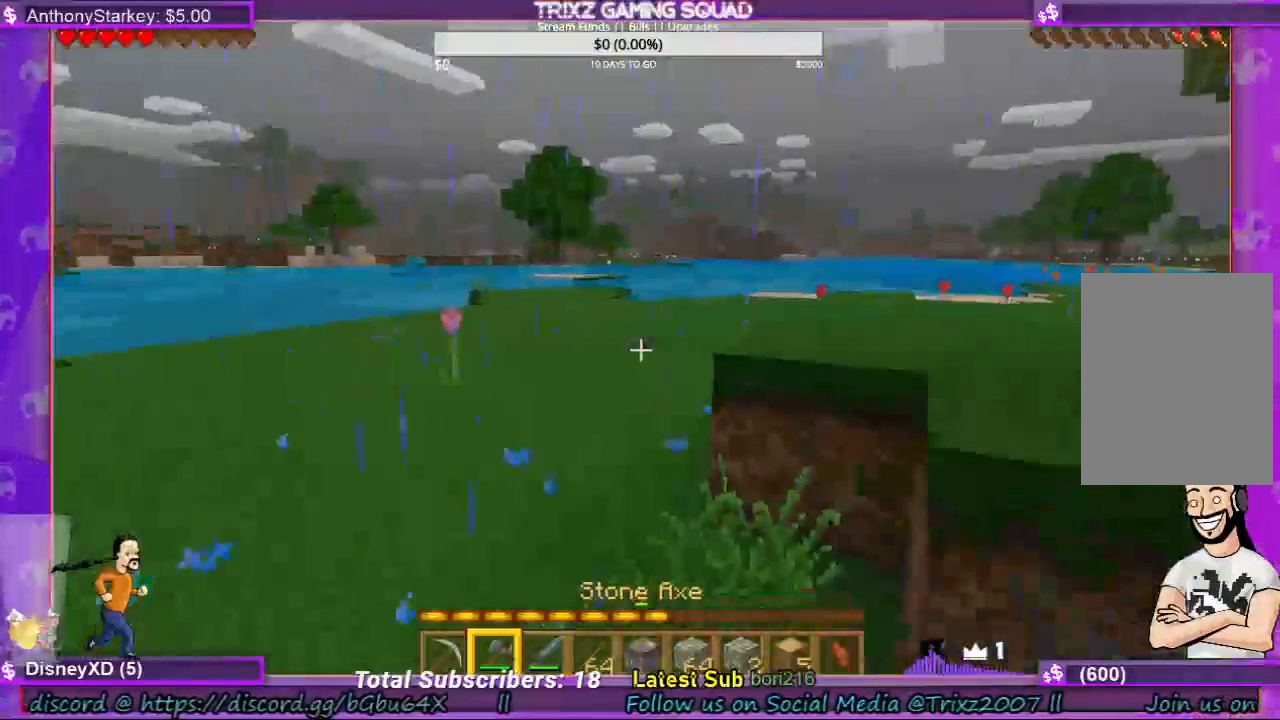
{"keys": ["a", "space", "w"], "mouse": ["left"], "events": [[167, "w", "down"], [267, "a", "down"], [367, "mouse_left", "down"]]}
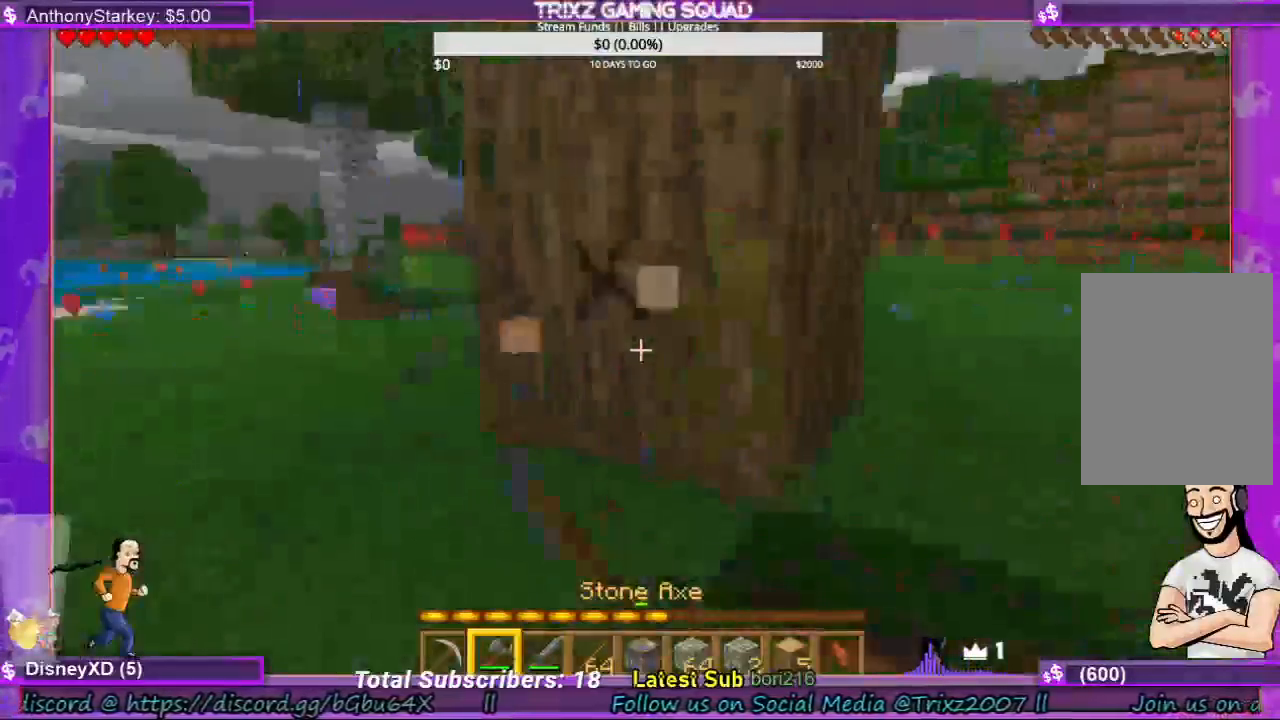
{"keys": [], "mouse": ["left"], "events": [[33, "a", "up"], [133, "a", "down"], [300, "space", "up"], [300, "w", "up"], [367, "a", "up"]]}
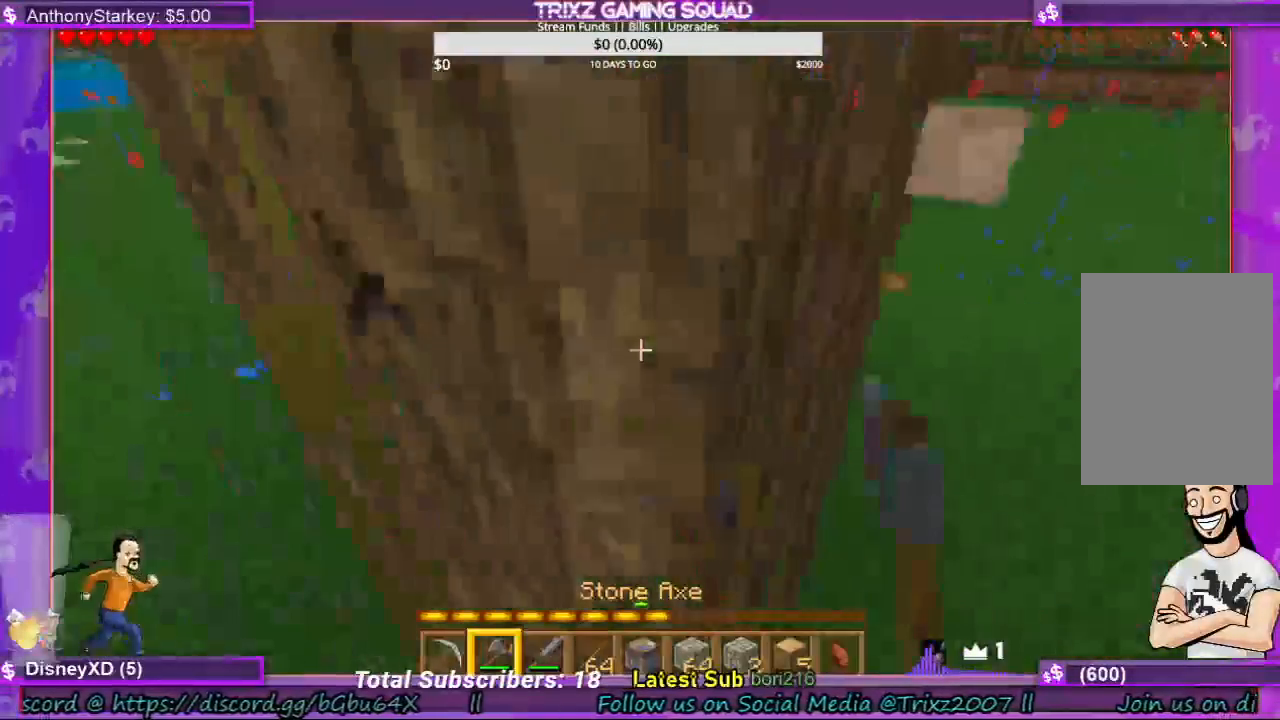
{"keys": [], "mouse": ["left"], "events": []}